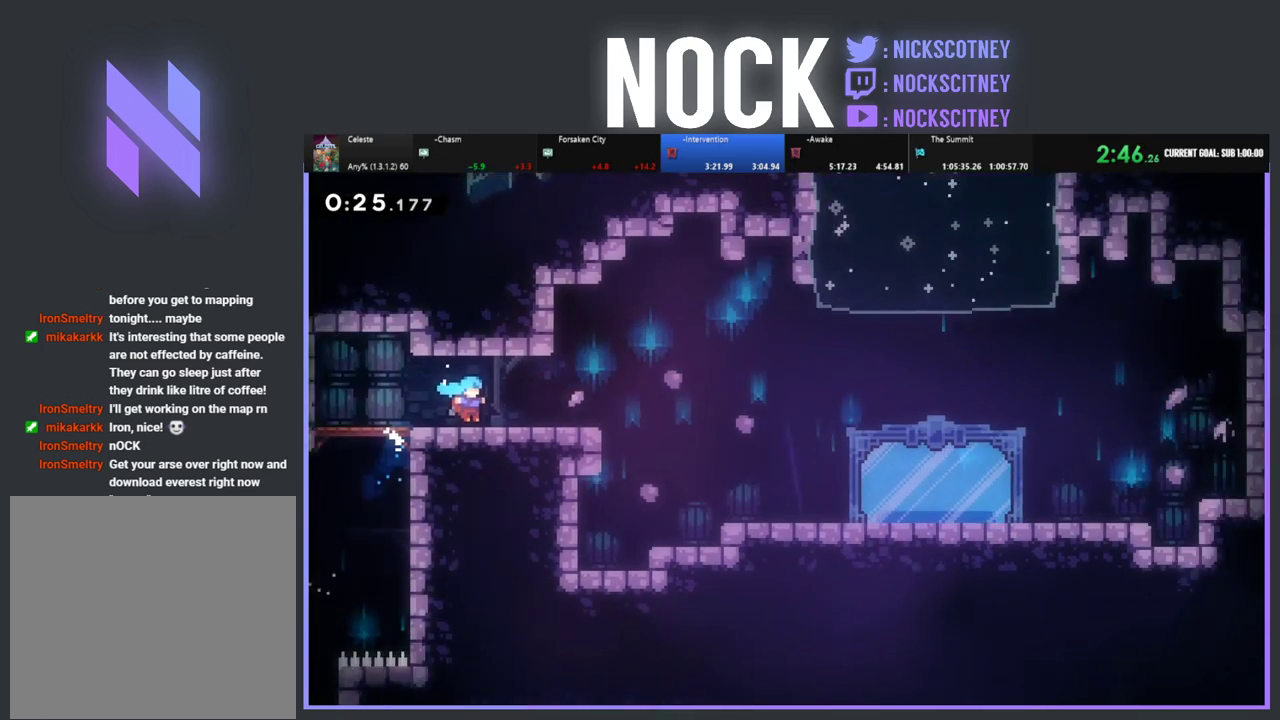
Gameplay with a controller (PlayStation layout); each line is a JSON object with the inputs held at the frame after it. "events" lists button and stick changes between this image and that frame as [ms after this image, input, new state], when the widget could be followed in between. Not read: R1 R3 right_stick.
{"buttons": ["DPAD_RIGHT"], "left_stick": "center", "events": []}
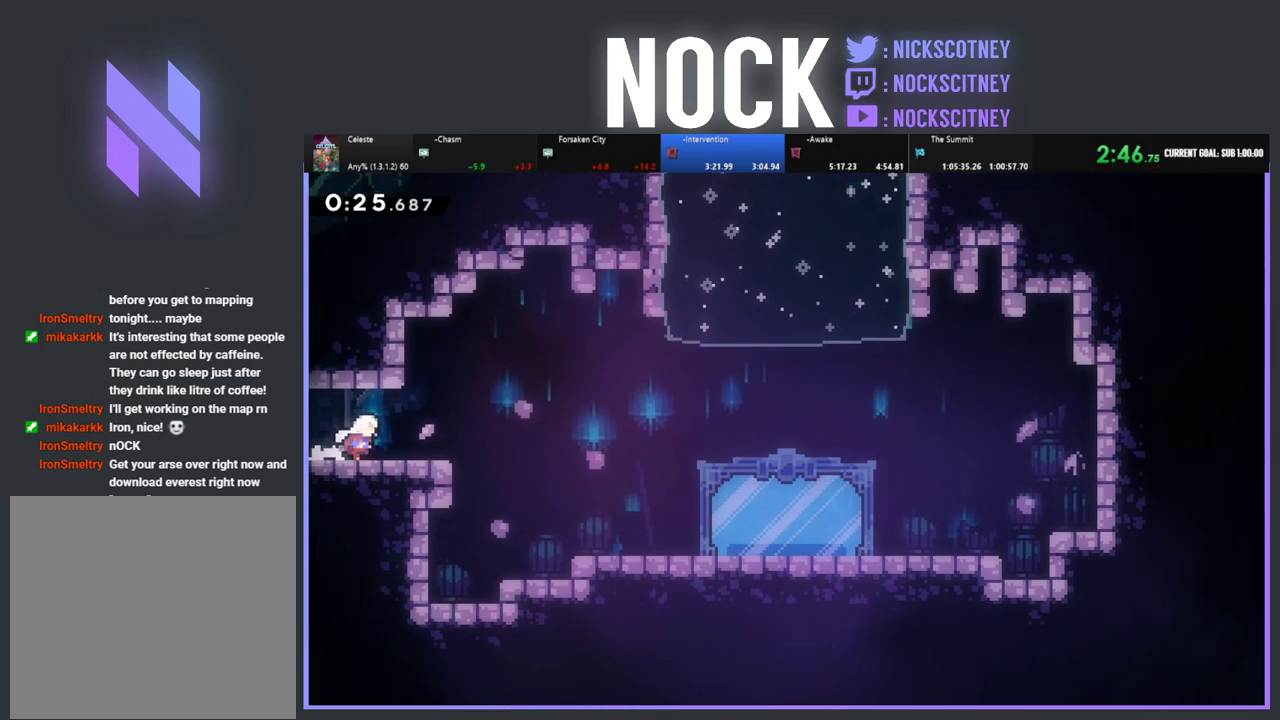
{"buttons": ["DPAD_RIGHT"], "left_stick": "center", "events": [[50, "DPAD_DOWN", "down"], [133, "CROSS", "down"], [150, "CIRCLE", "down"], [317, "DPAD_DOWN", "up"], [467, "CROSS", "up"], [483, "CIRCLE", "up"]]}
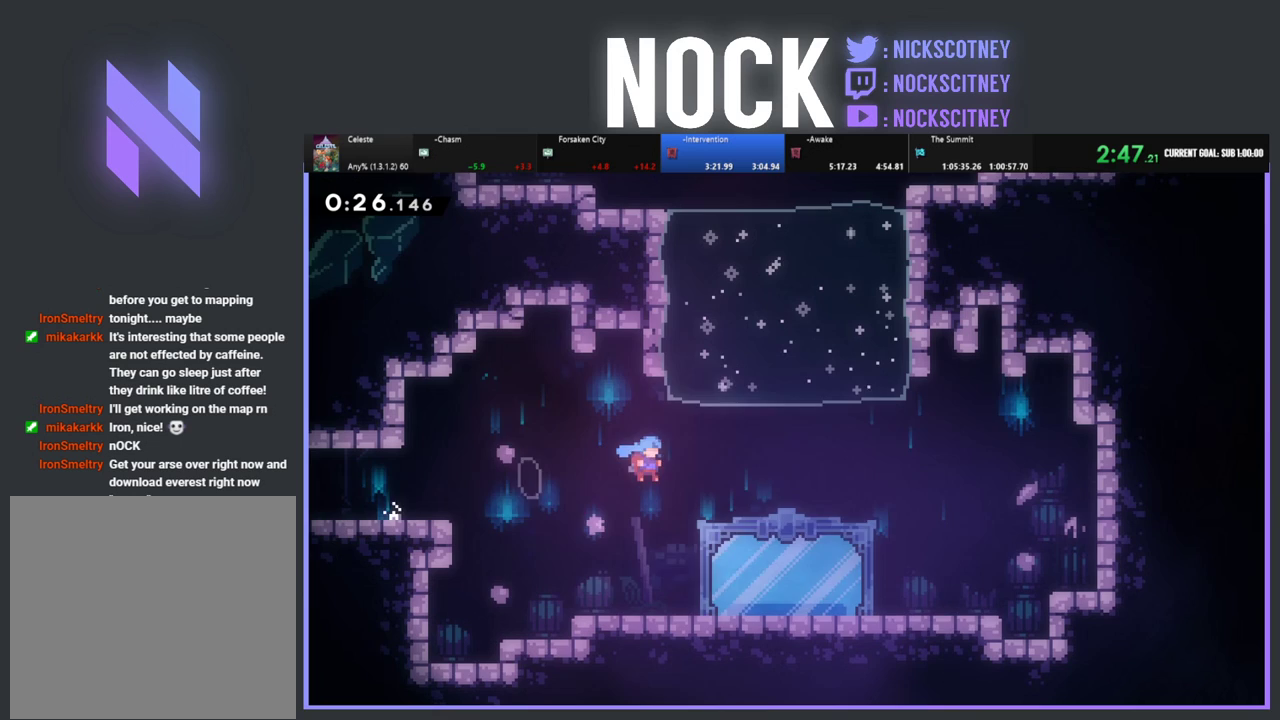
{"buttons": ["R2", "DPAD_UP", "DPAD_LEFT"], "left_stick": "center", "events": [[67, "DPAD_UP", "down"], [100, "DPAD_RIGHT", "up"], [167, "CIRCLE", "down"], [167, "DPAD_LEFT", "down"], [167, "R2", "down"], [350, "CIRCLE", "up"]]}
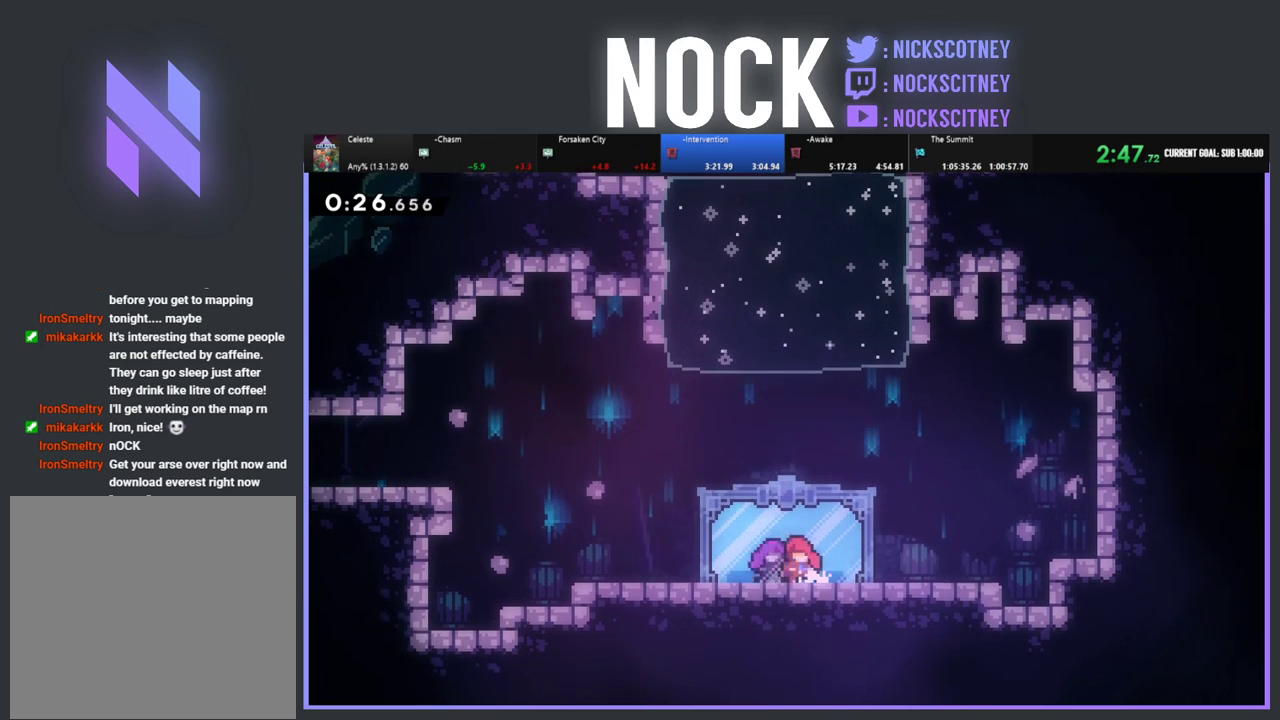
{"buttons": [], "left_stick": "center", "events": [[50, "DPAD_LEFT", "up"], [100, "DPAD_UP", "up"], [267, "DPAD_UP", "down"], [300, "CROSS", "down"], [433, "CROSS", "up"], [450, "DPAD_UP", "up"], [483, "R2", "up"]]}
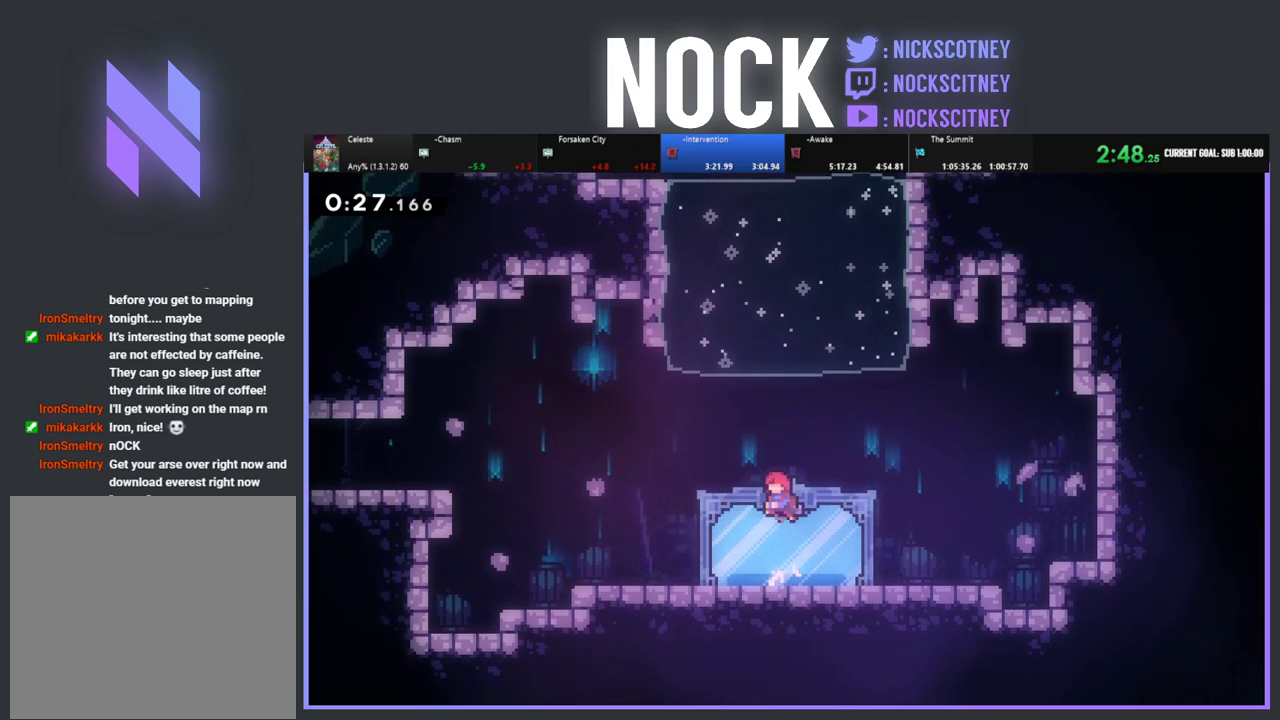
{"buttons": [], "left_stick": "center", "events": [[100, "START", "down"], [283, "START", "up"]]}
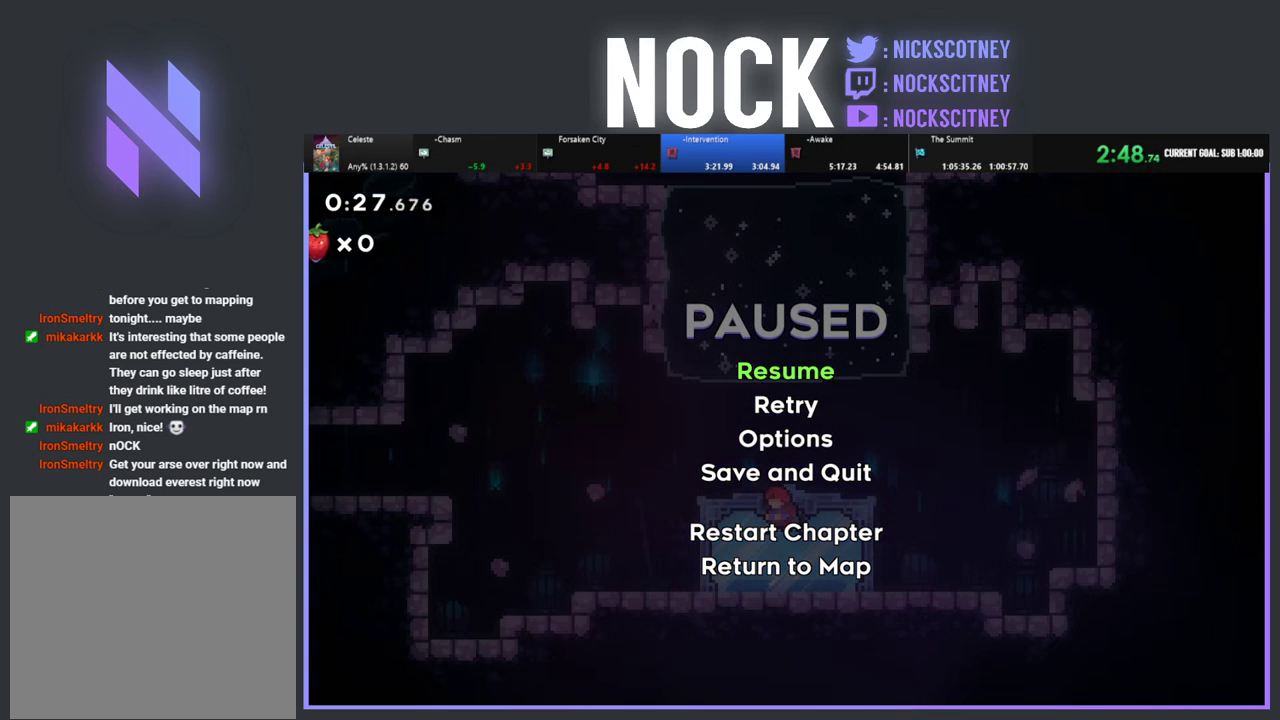
{"buttons": [], "left_stick": "center", "events": []}
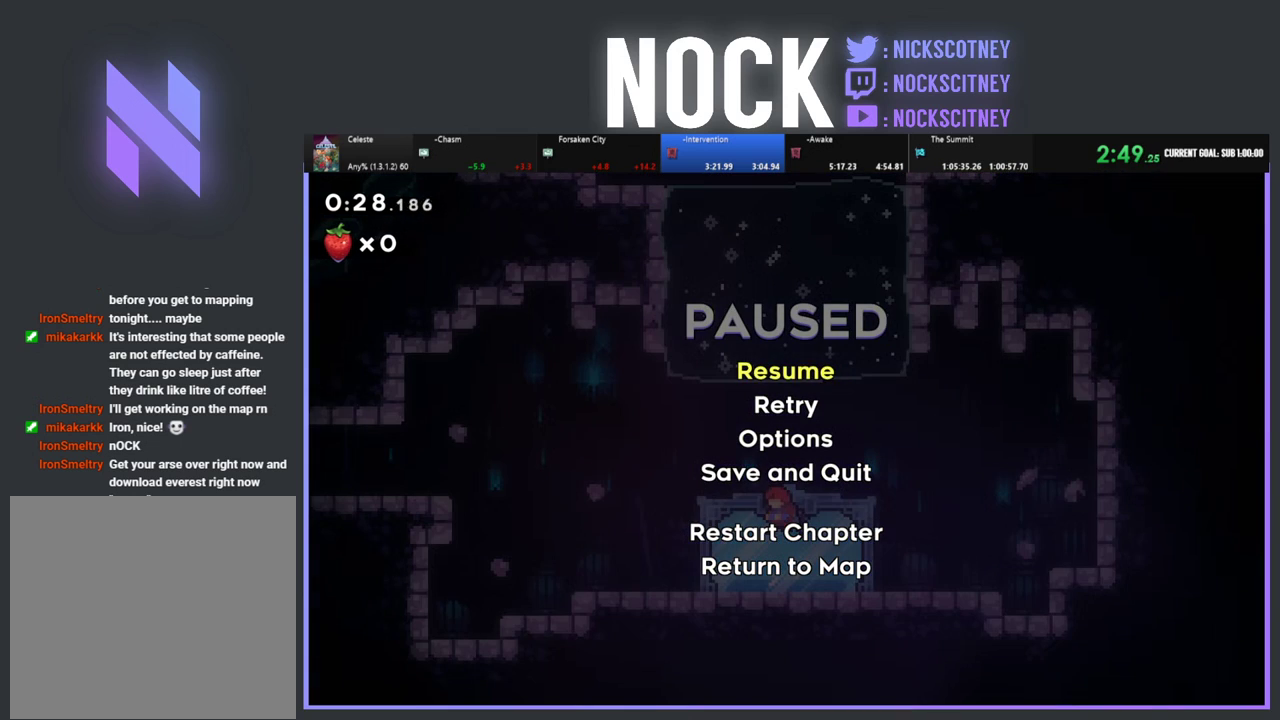
{"buttons": ["CIRCLE", "DPAD_RIGHT"], "left_stick": "center", "events": [[167, "START", "down"], [333, "START", "up"], [350, "DPAD_RIGHT", "down"], [483, "CIRCLE", "down"]]}
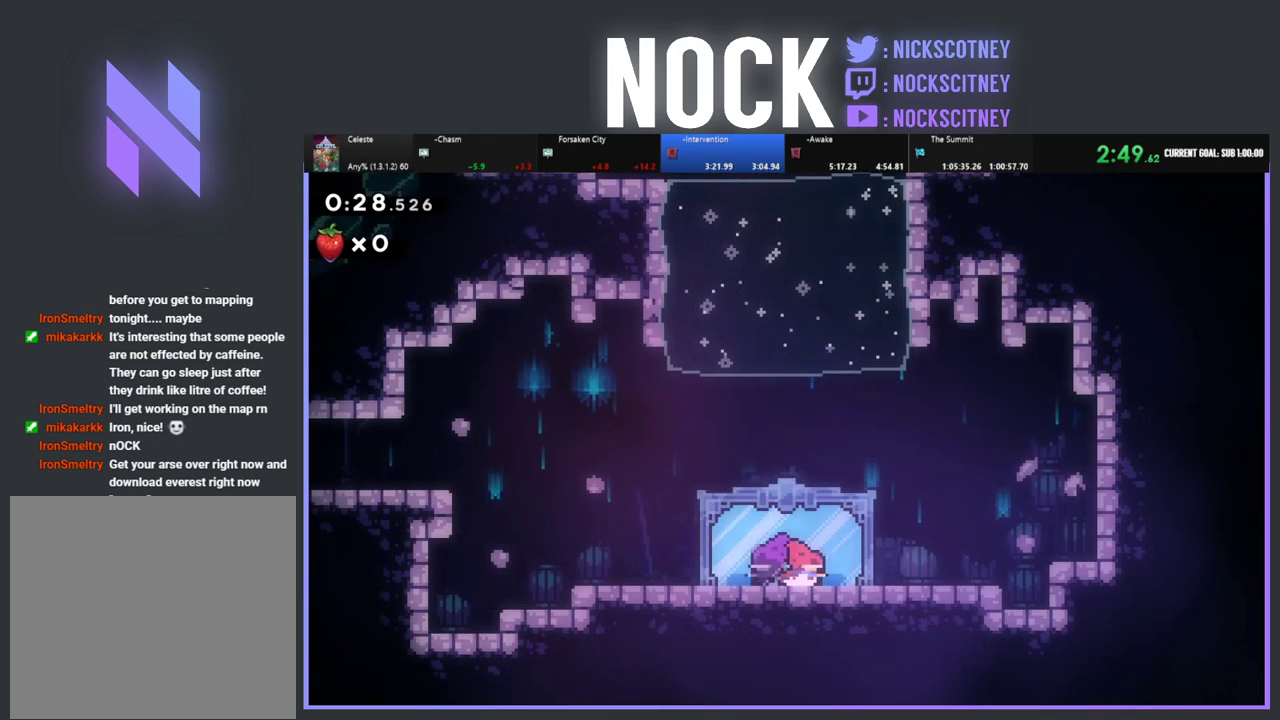
{"buttons": ["CROSS", "DPAD_UP", "DPAD_LEFT"], "left_stick": "center", "events": [[217, "CIRCLE", "up"], [233, "DPAD_UP", "down"], [250, "DPAD_RIGHT", "up"], [317, "DPAD_LEFT", "down"], [383, "CROSS", "down"]]}
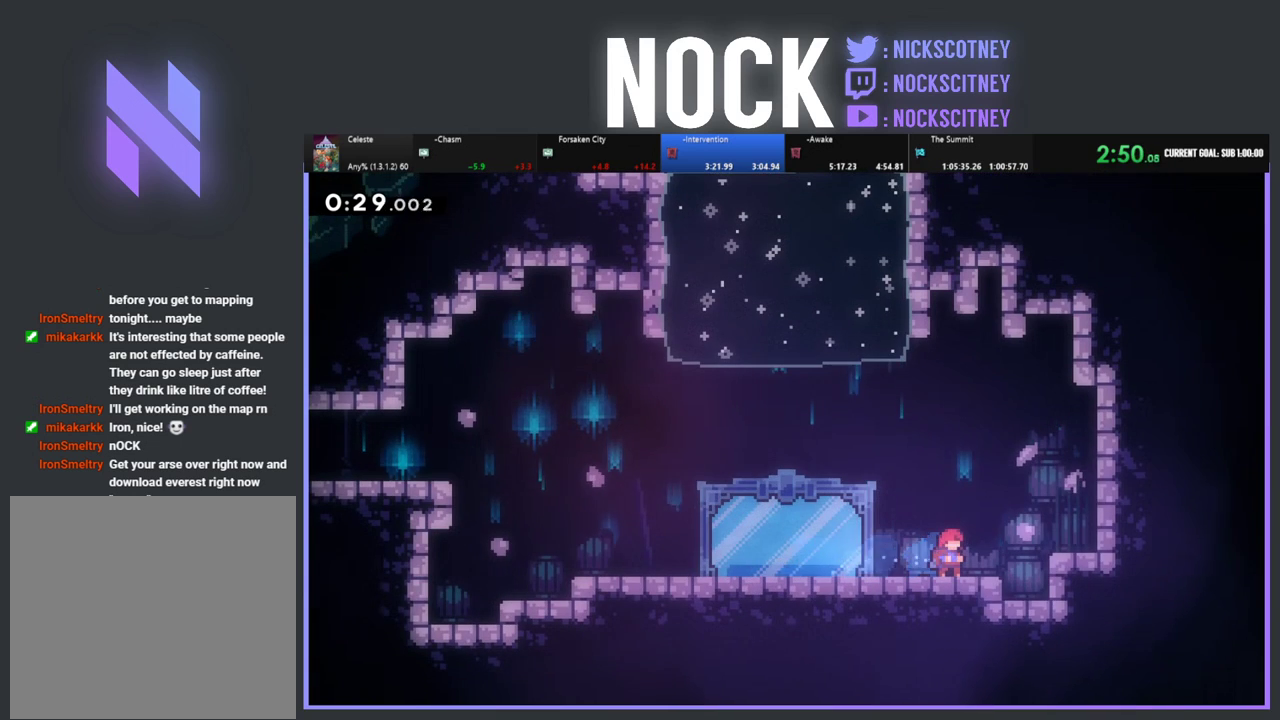
{"buttons": ["DPAD_DOWN"], "left_stick": "center", "events": [[67, "CROSS", "up"], [283, "DPAD_LEFT", "up"], [283, "DPAD_UP", "up"], [333, "START", "down"], [450, "DPAD_DOWN", "down"], [467, "START", "up"]]}
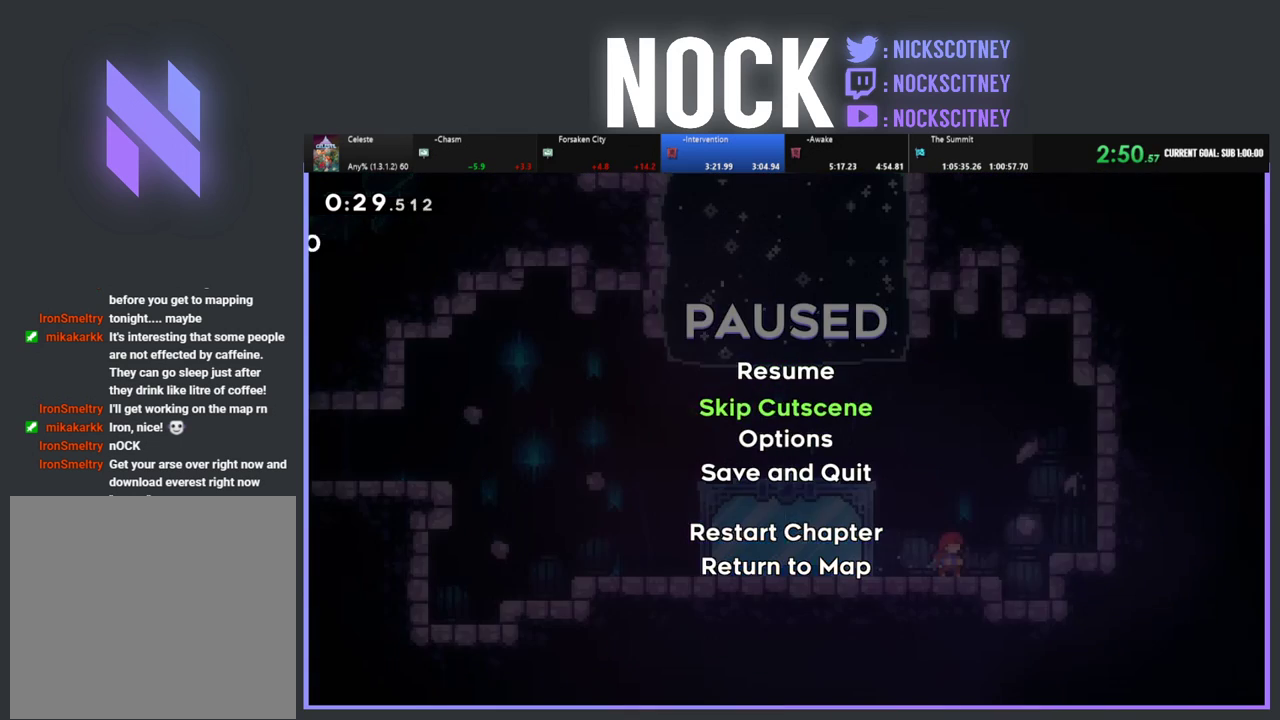
{"buttons": ["R2", "DPAD_LEFT"], "left_stick": "center", "events": [[50, "DPAD_DOWN", "up"], [83, "CROSS", "down"], [200, "CROSS", "up"], [483, "R2", "down"], [500, "DPAD_LEFT", "down"]]}
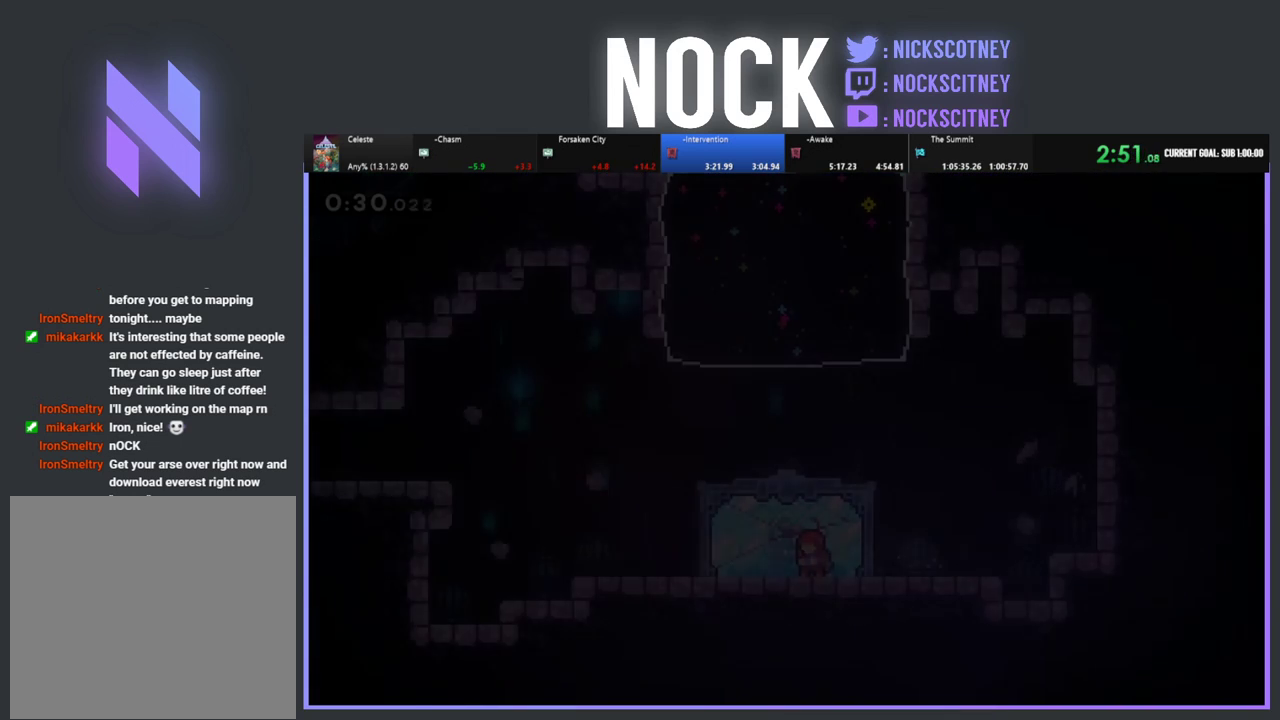
{"buttons": ["CROSS", "R2", "DPAD_UP"], "left_stick": "center", "events": [[283, "CROSS", "down"], [333, "DPAD_UP", "down"], [383, "DPAD_LEFT", "up"]]}
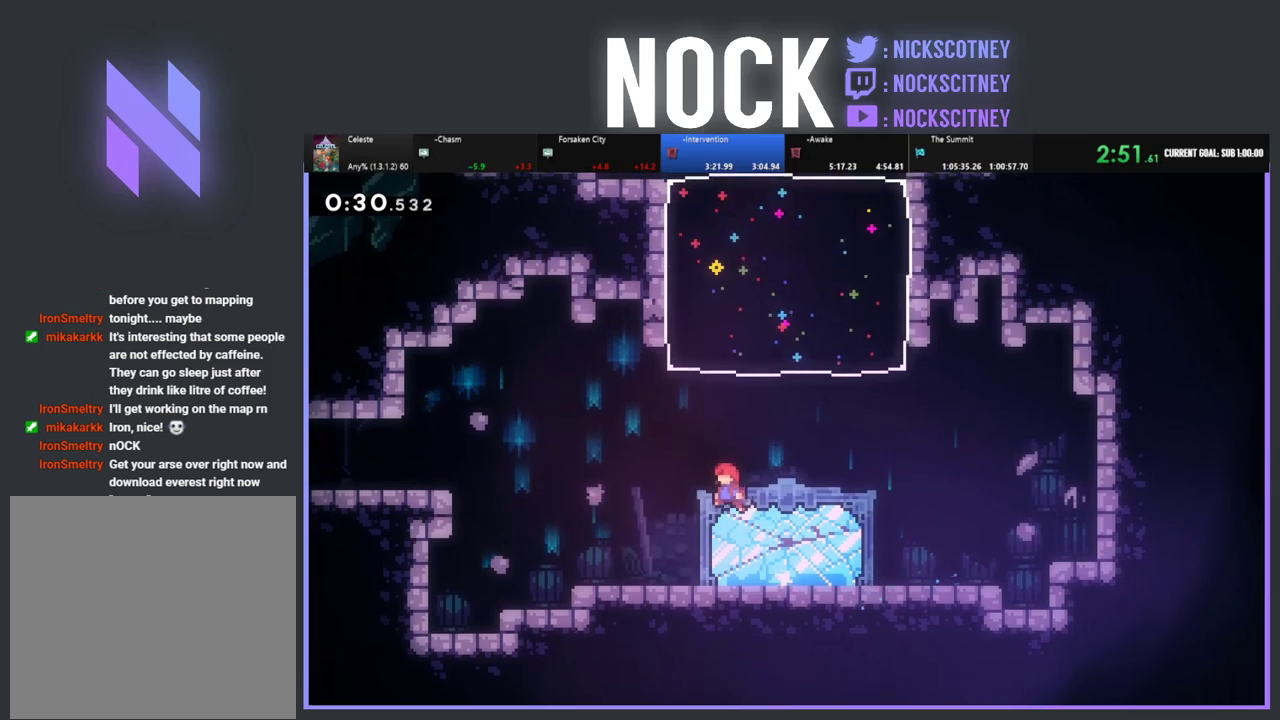
{"buttons": ["R2", "DPAD_UP"], "left_stick": "center", "events": [[67, "CROSS", "up"], [167, "CIRCLE", "down"], [367, "CIRCLE", "up"]]}
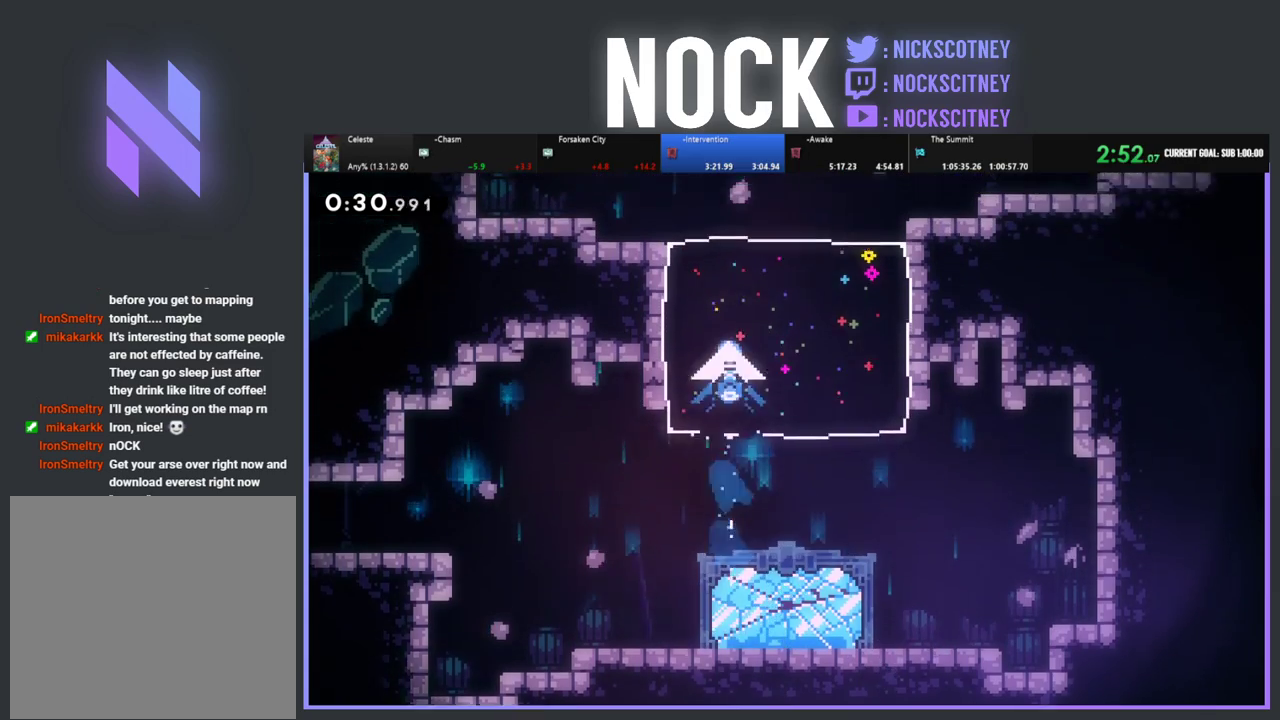
{"buttons": ["R2", "DPAD_UP", "DPAD_LEFT"], "left_stick": "center", "events": [[117, "DPAD_LEFT", "down"], [233, "CROSS", "down"], [400, "CROSS", "up"]]}
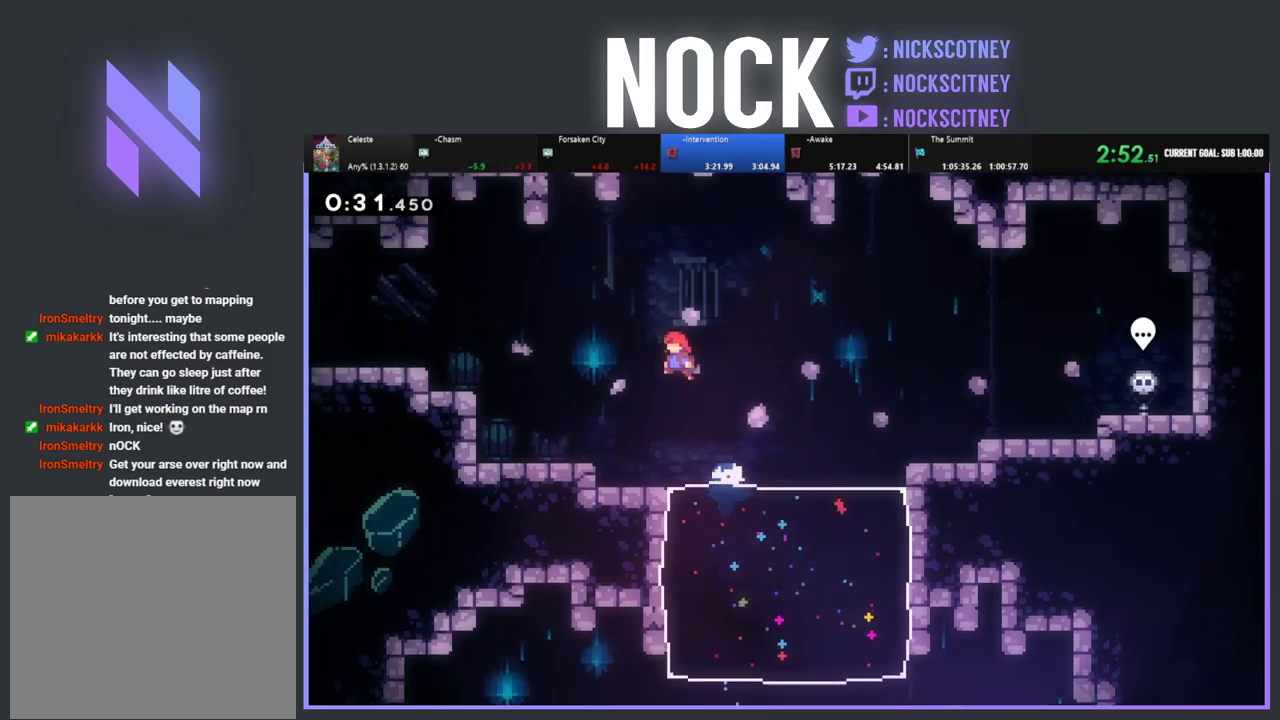
{"buttons": ["CIRCLE", "R2", "DPAD_UP", "DPAD_LEFT"], "left_stick": "center", "events": [[283, "CIRCLE", "down"]]}
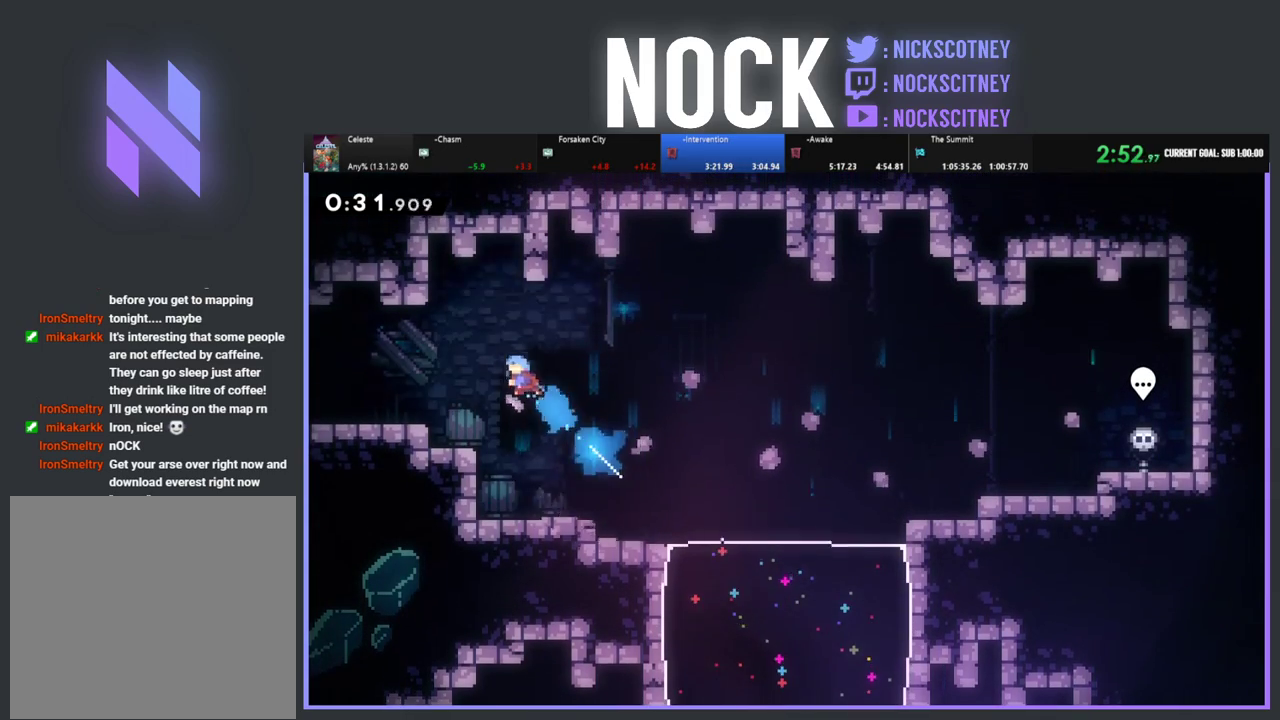
{"buttons": ["CROSS", "R2", "DPAD_LEFT"], "left_stick": "center", "events": [[167, "CIRCLE", "up"], [383, "CROSS", "down"], [433, "DPAD_UP", "up"]]}
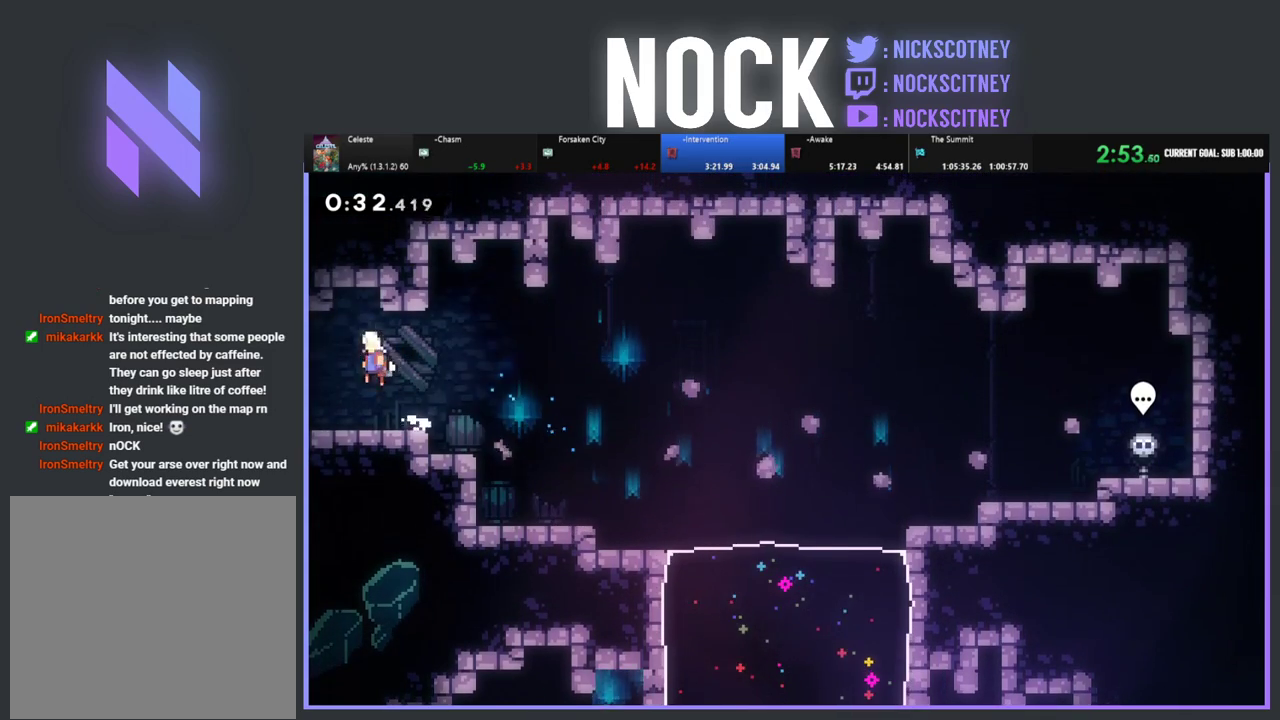
{"buttons": ["DPAD_DOWN", "DPAD_LEFT"], "left_stick": "center", "events": [[17, "DPAD_DOWN", "down"], [33, "CROSS", "up"], [33, "R2", "up"], [150, "CIRCLE", "down"], [200, "CROSS", "down"], [417, "CROSS", "up"], [433, "CIRCLE", "up"]]}
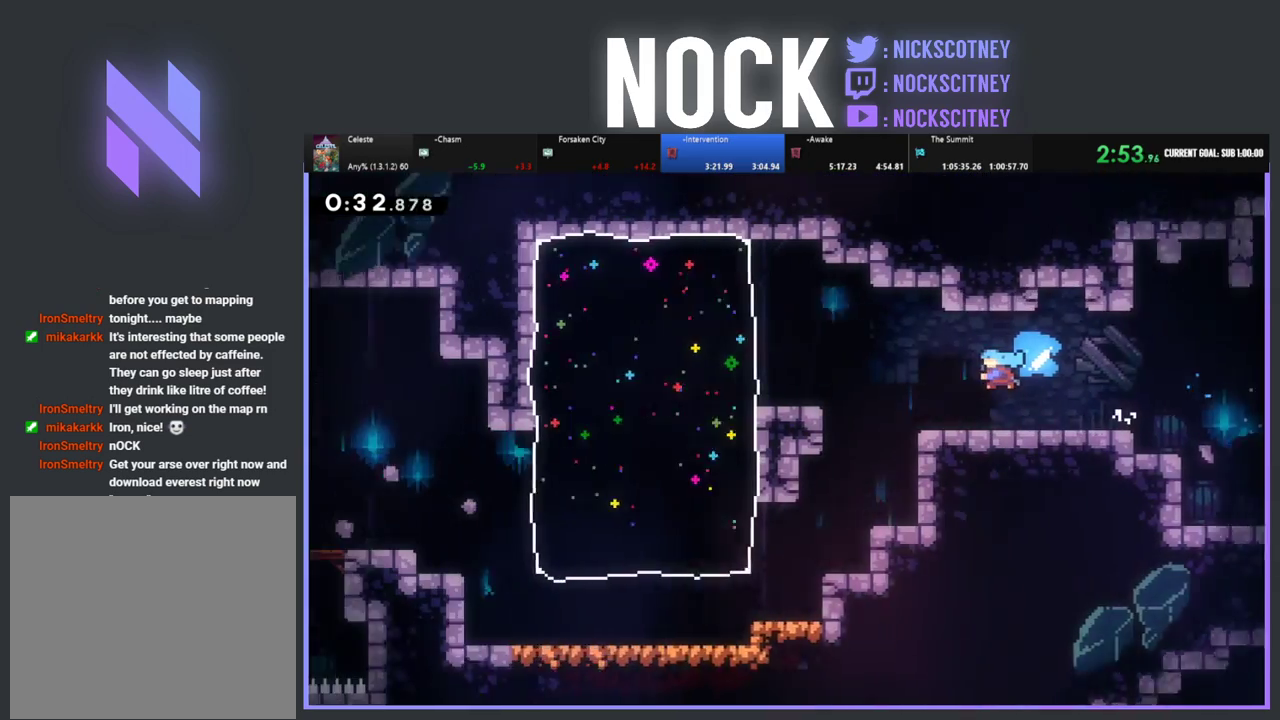
{"buttons": ["DPAD_LEFT"], "left_stick": "center", "events": [[50, "DPAD_DOWN", "up"]]}
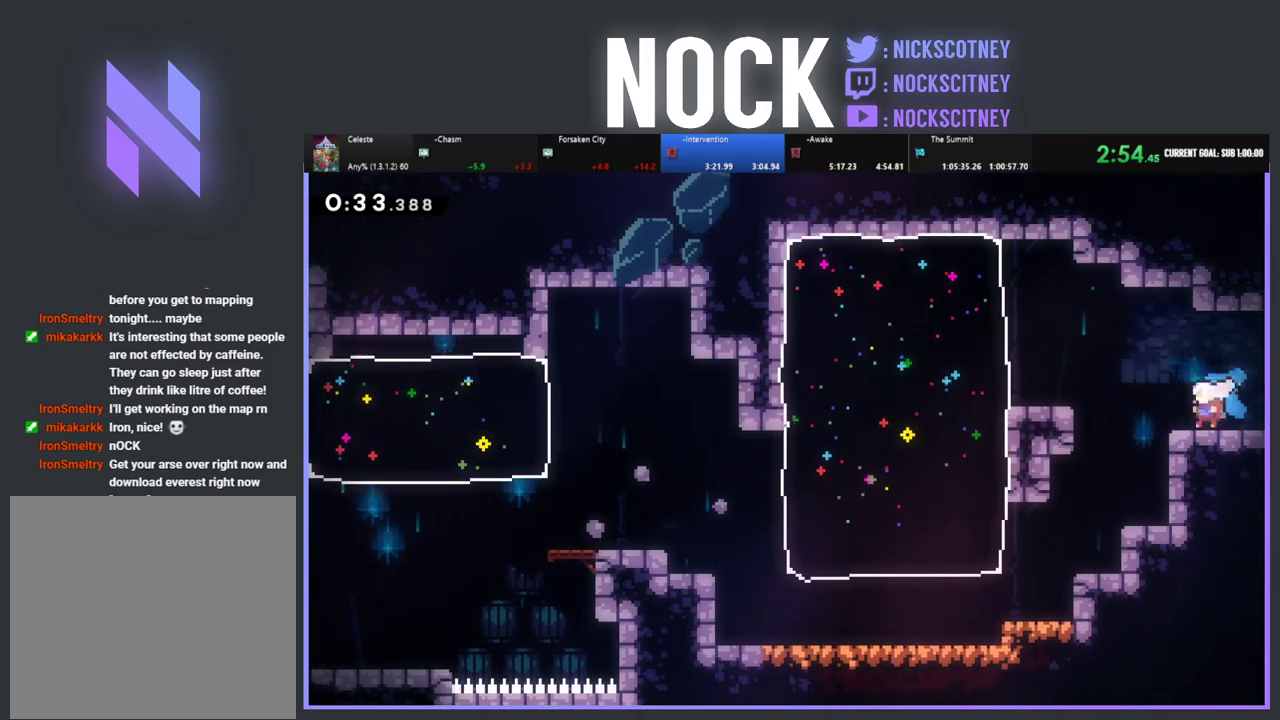
{"buttons": ["CIRCLE", "DPAD_LEFT"], "left_stick": "center", "events": [[500, "CIRCLE", "down"]]}
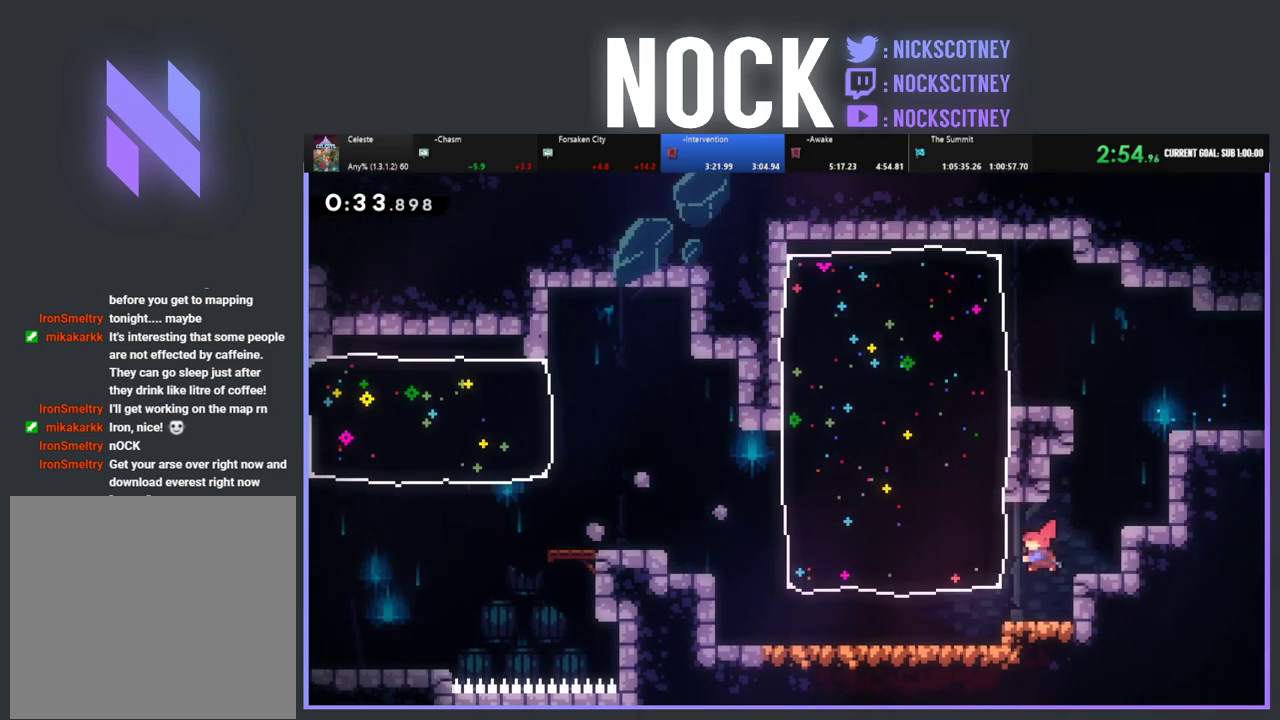
{"buttons": ["CROSS", "R2", "DPAD_UP", "DPAD_LEFT"], "left_stick": "center", "events": [[217, "CIRCLE", "up"], [250, "R2", "down"], [317, "CROSS", "down"], [483, "DPAD_UP", "down"]]}
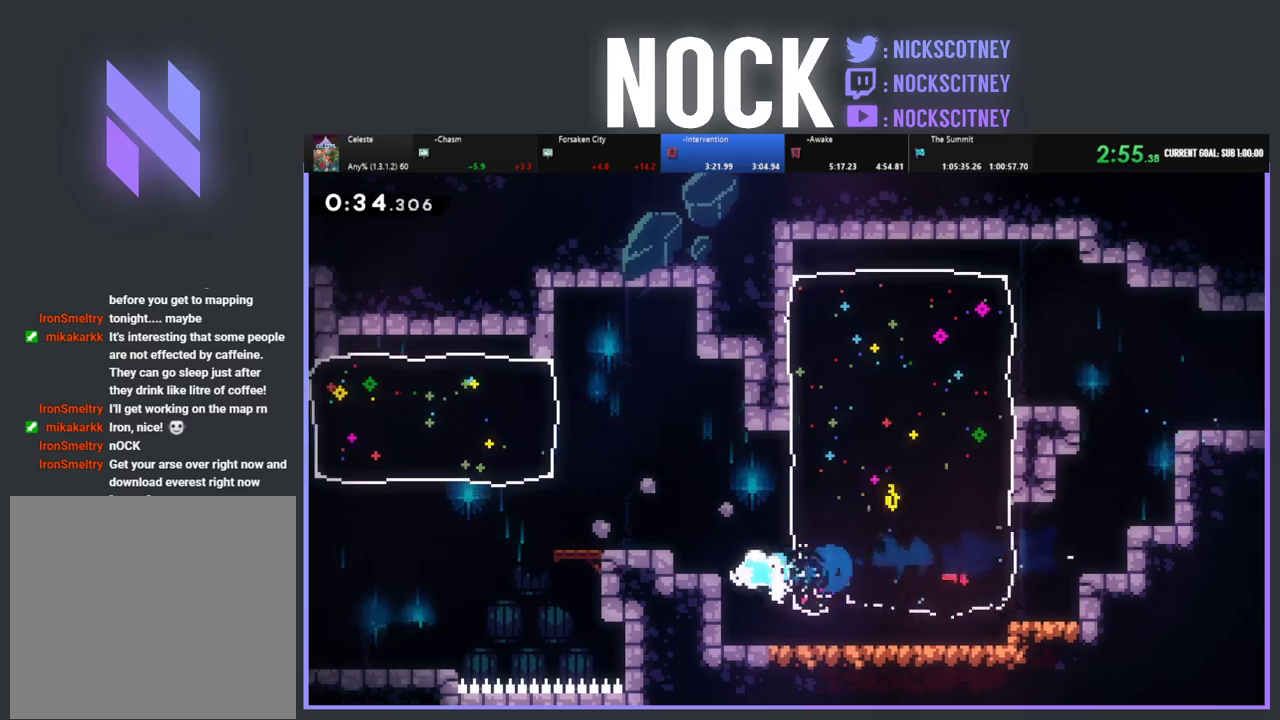
{"buttons": ["R2", "DPAD_UP", "DPAD_LEFT"], "left_stick": "center", "events": [[117, "CROSS", "up"], [183, "CROSS", "down"], [367, "CROSS", "up"]]}
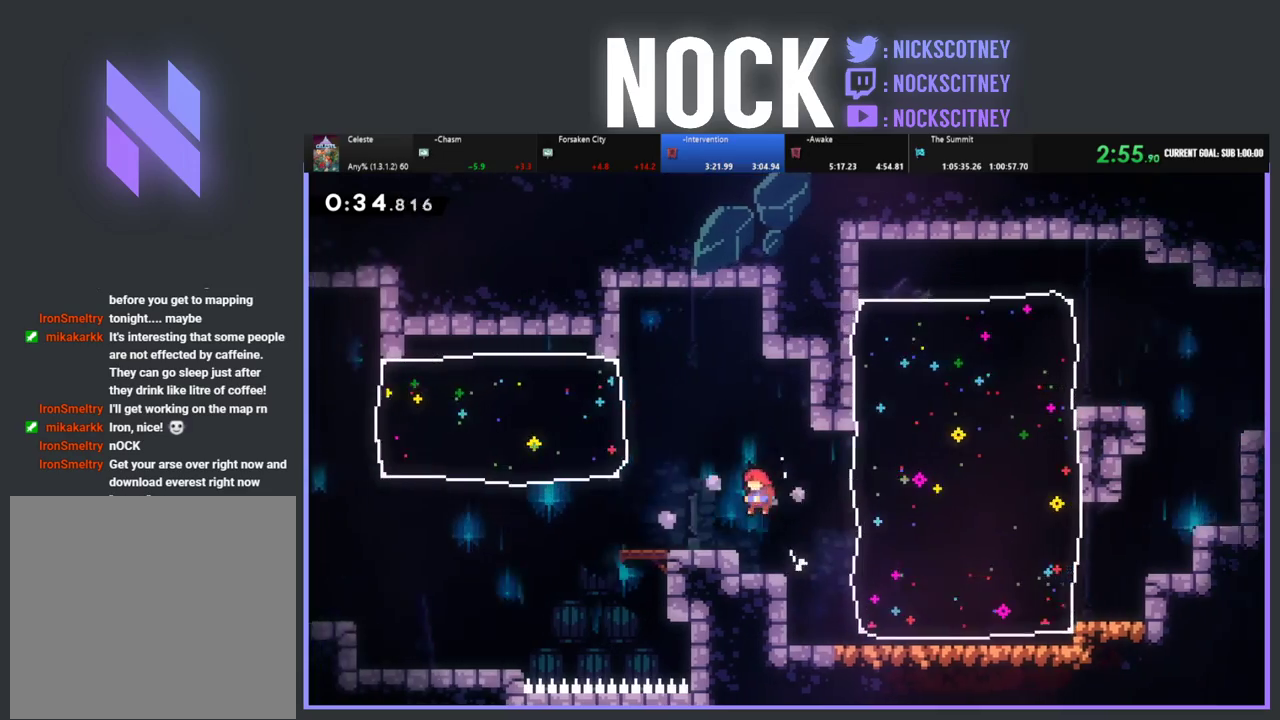
{"buttons": ["CIRCLE", "R2", "DPAD_LEFT"], "left_stick": "center", "events": [[200, "CROSS", "down"], [333, "DPAD_UP", "up"], [350, "CROSS", "up"], [417, "CIRCLE", "down"]]}
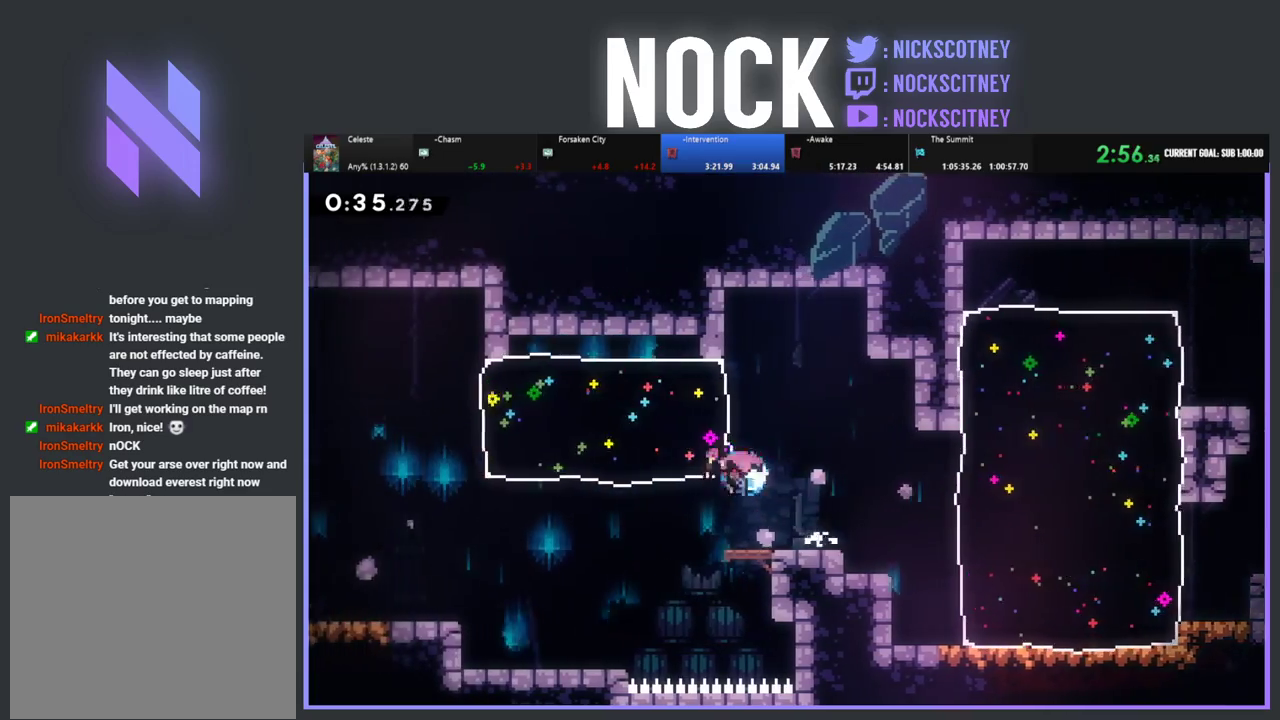
{"buttons": ["R2", "DPAD_LEFT"], "left_stick": "center", "events": [[67, "CIRCLE", "up"], [333, "CROSS", "down"], [500, "CROSS", "up"]]}
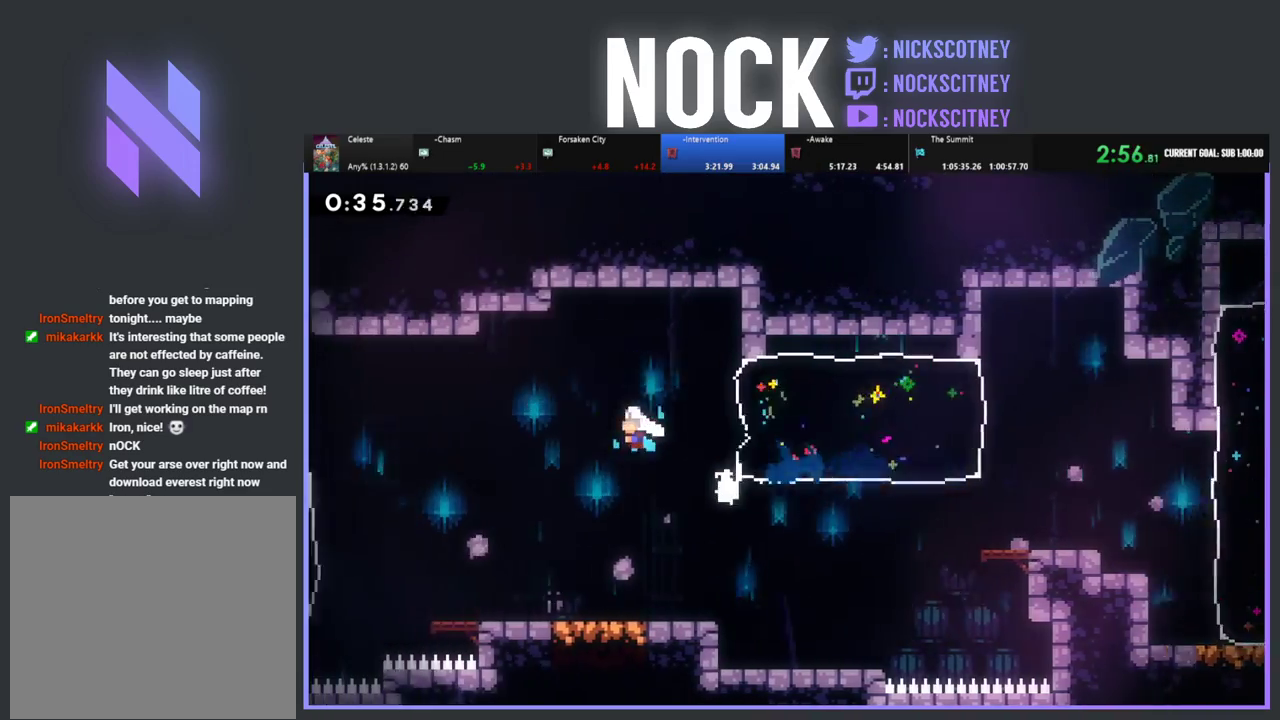
{"buttons": ["CIRCLE", "R2", "DPAD_LEFT"], "left_stick": "center", "events": [[450, "CIRCLE", "down"]]}
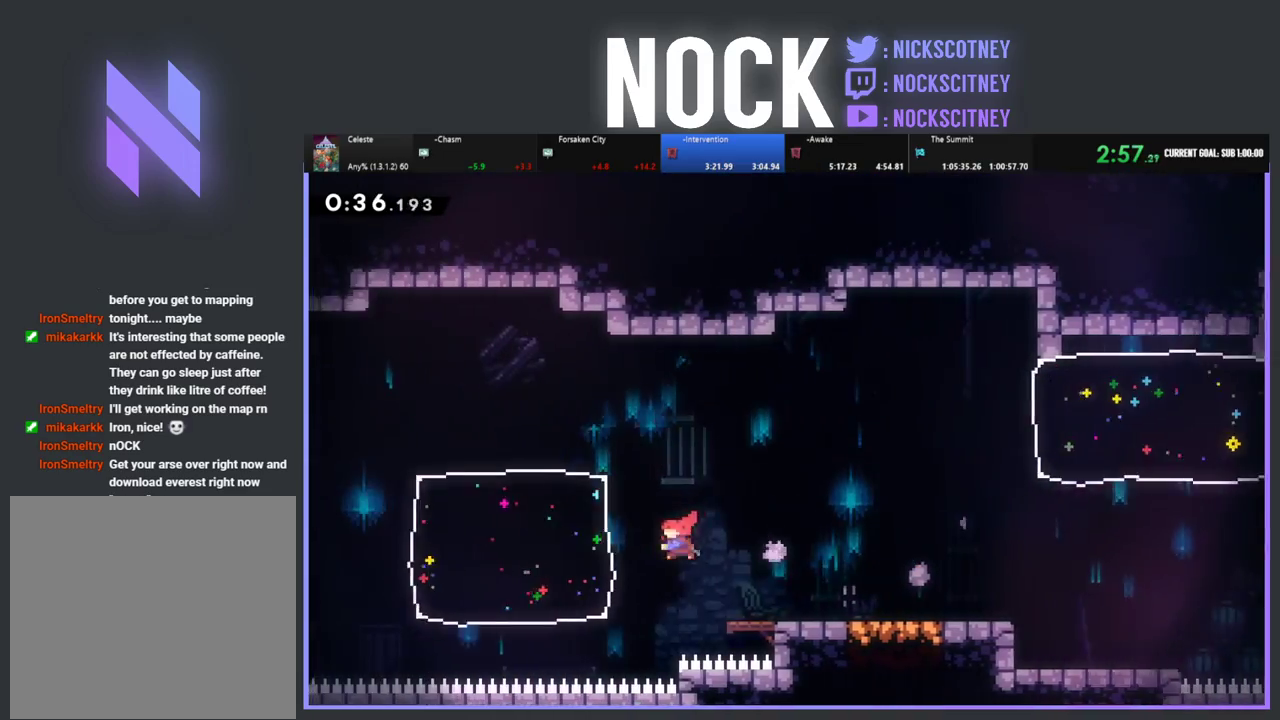
{"buttons": ["R2", "DPAD_LEFT"], "left_stick": "center", "events": [[233, "CIRCLE", "up"]]}
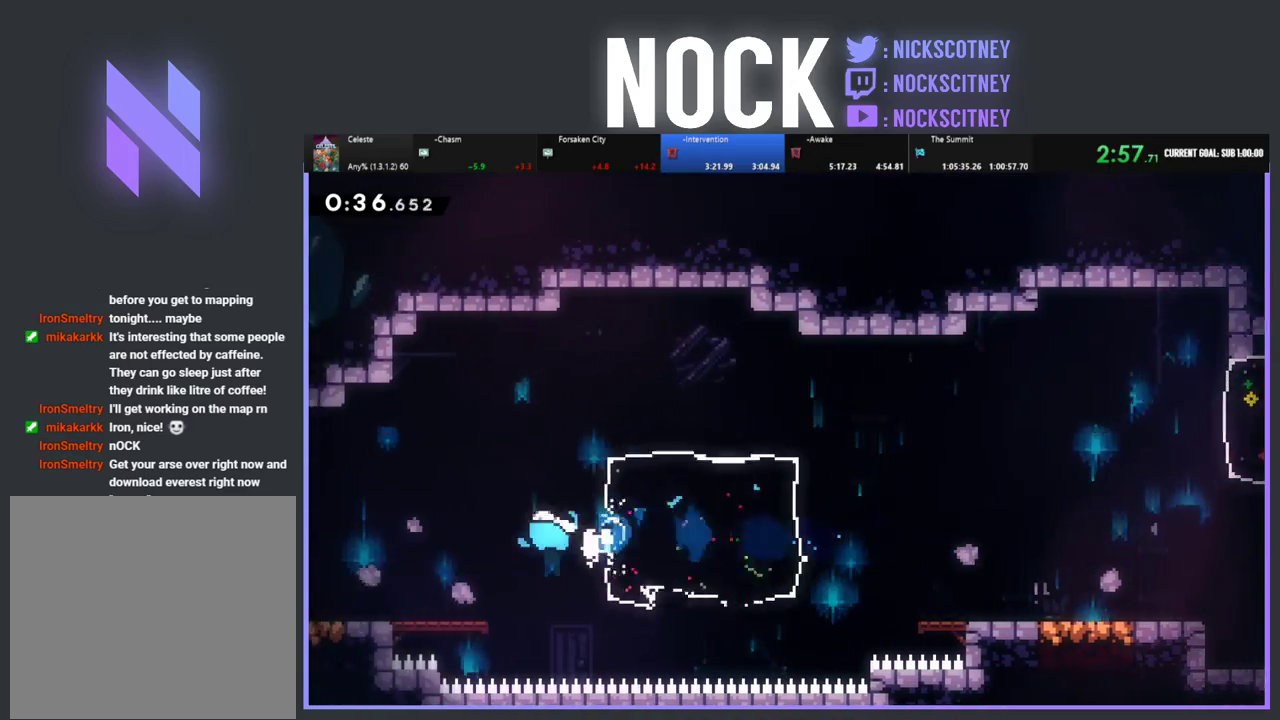
{"buttons": ["CROSS", "CIRCLE", "R2", "DPAD_UP", "DPAD_LEFT"], "left_stick": "center", "events": [[133, "DPAD_DOWN", "down"], [183, "CIRCLE", "down"], [233, "CROSS", "down"], [383, "CIRCLE", "up"], [383, "CROSS", "up"], [450, "CIRCLE", "down"], [450, "CROSS", "down"], [450, "DPAD_DOWN", "up"], [467, "DPAD_UP", "down"]]}
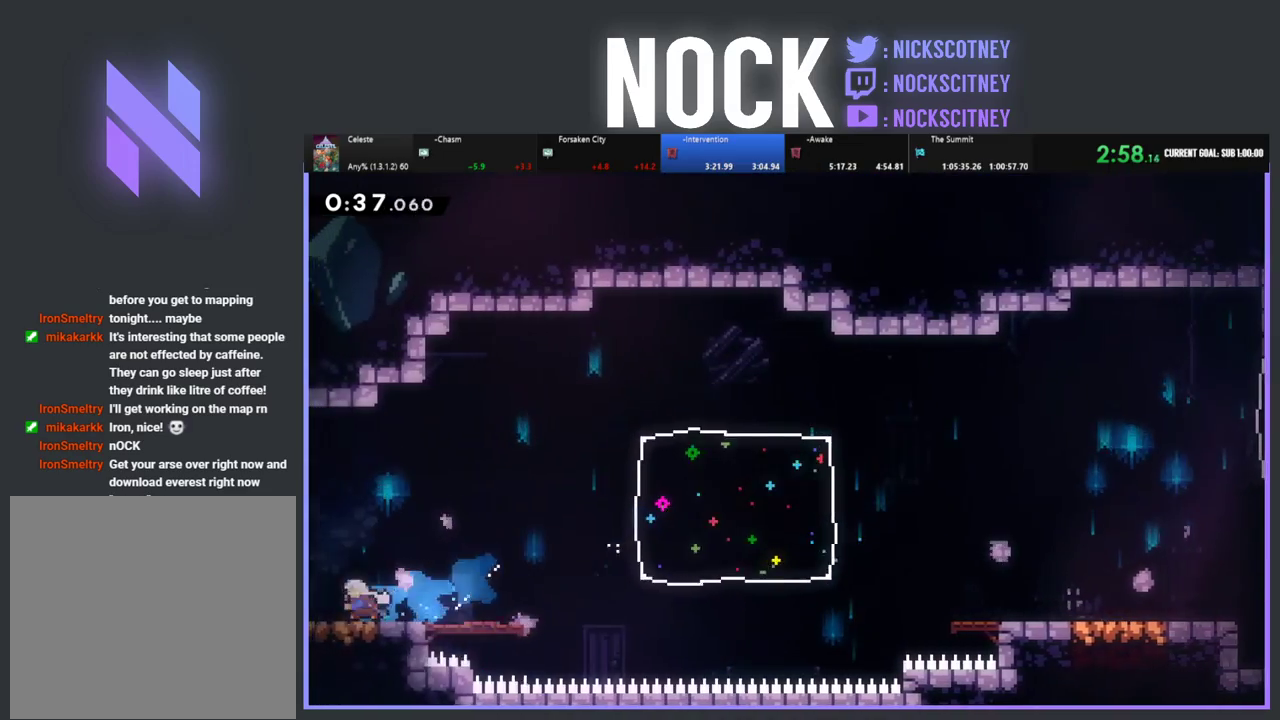
{"buttons": ["R2", "DPAD_UP", "DPAD_LEFT"], "left_stick": "center", "events": [[117, "CIRCLE", "up"], [117, "CROSS", "up"]]}
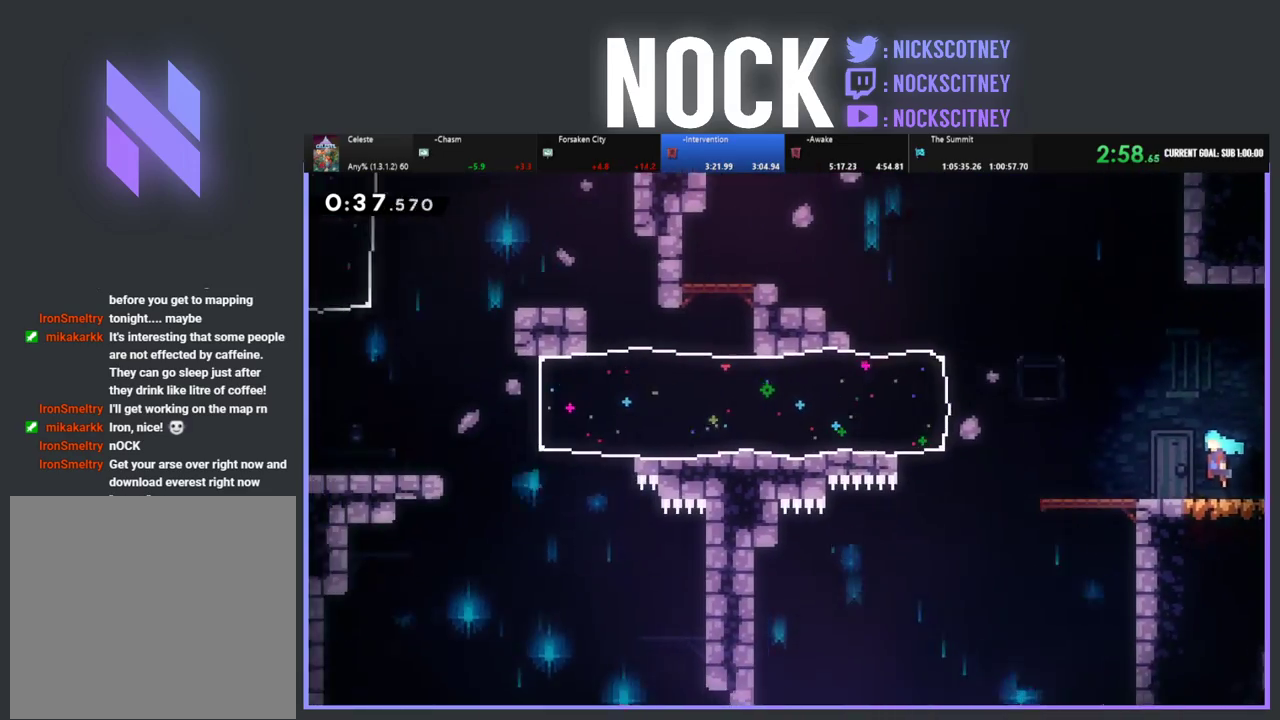
{"buttons": ["R2", "DPAD_UP", "DPAD_LEFT"], "left_stick": "center", "events": []}
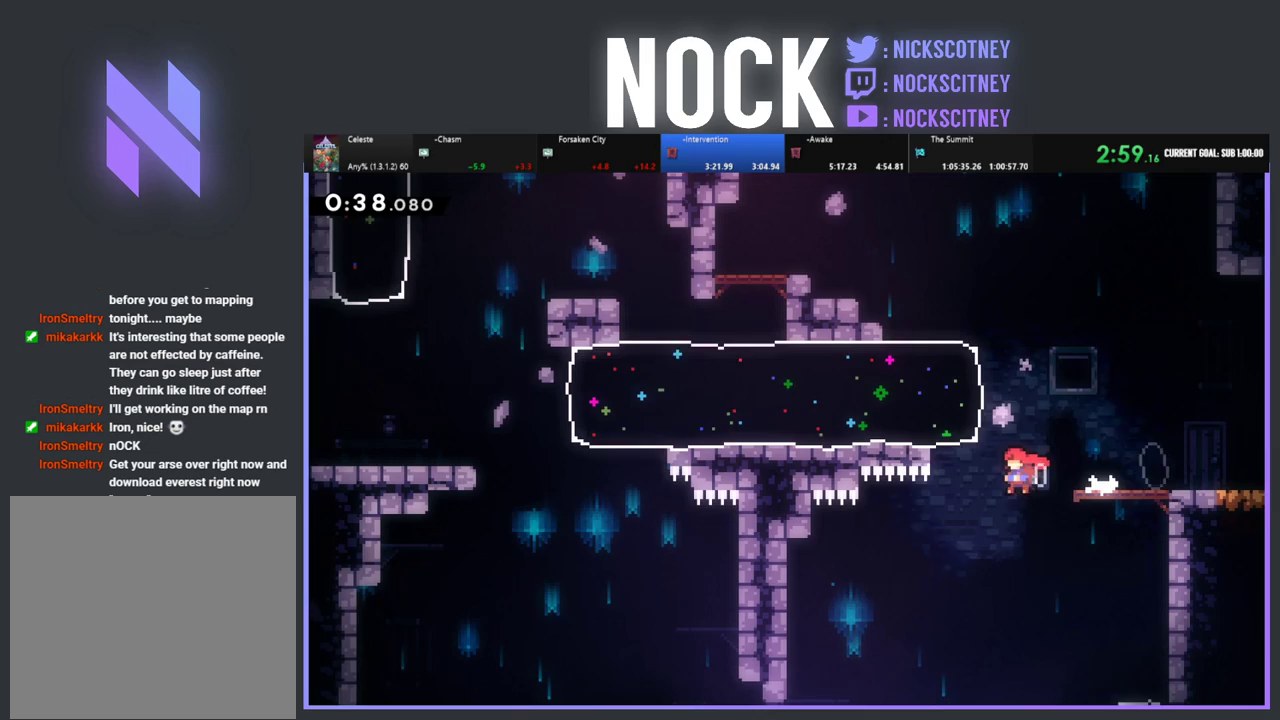
{"buttons": ["R2", "DPAD_UP", "DPAD_LEFT"], "left_stick": "center", "events": [[33, "CIRCLE", "down"], [167, "CIRCLE", "up"], [300, "CROSS", "down"], [417, "CROSS", "up"]]}